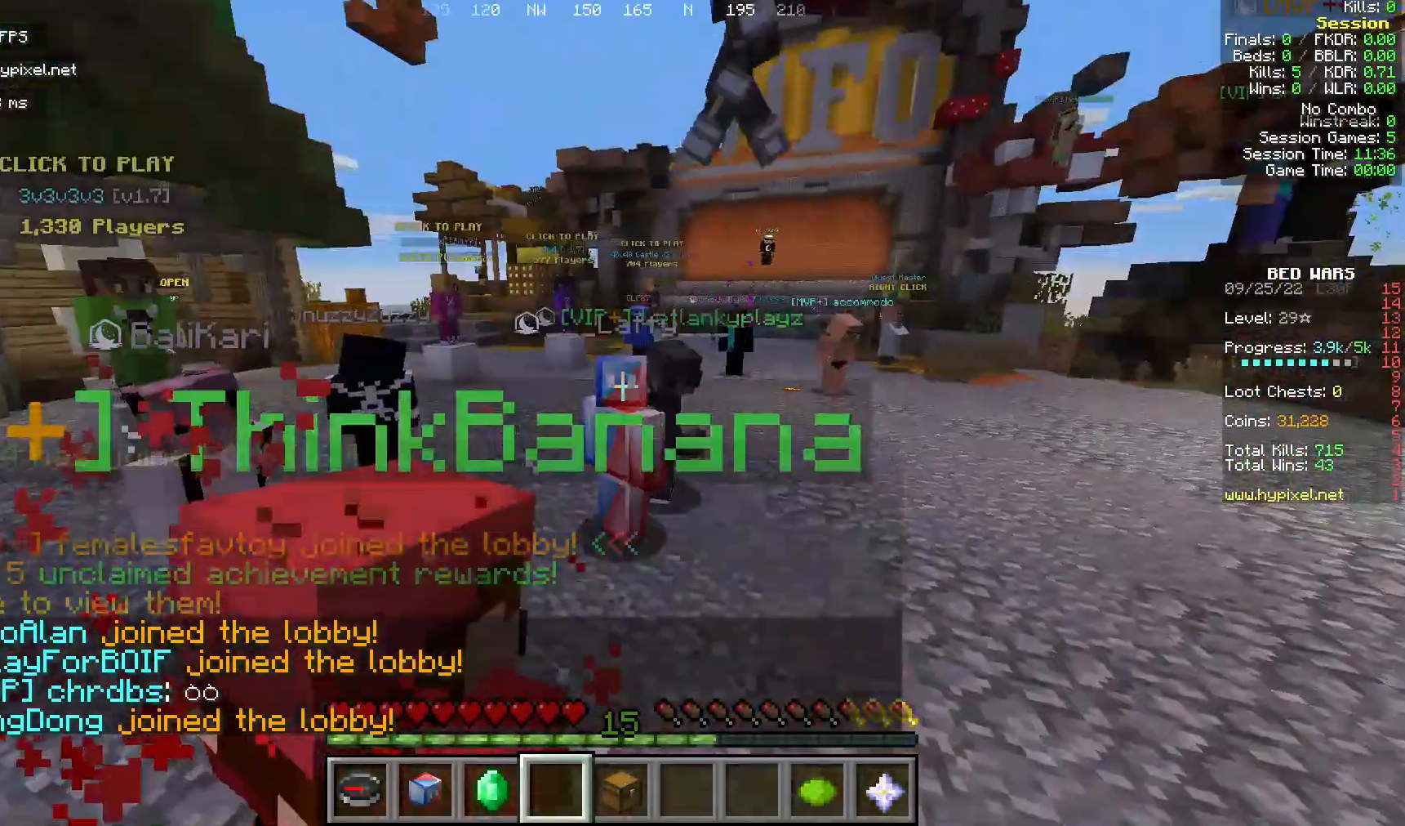
Gameplay with keyboard and mouse; each line is a JSON object with the keys and mouse buttons held at the frame after it. "events" lists presses ("down") and releases ("up") of "a", "d", "s", "w", "mouse_left" and "mouse_right" between this image and that frame as [ms after this image, input, new state], when the widget could be followed in between. "mouse_left", "mouse_right" = the "left", "right" buttons of the "mouse" list. No other keys are recorded. Fast repeated clicks can show as one long hold. Mouse movement is not recorded.
{"keys": [], "mouse": [], "events": []}
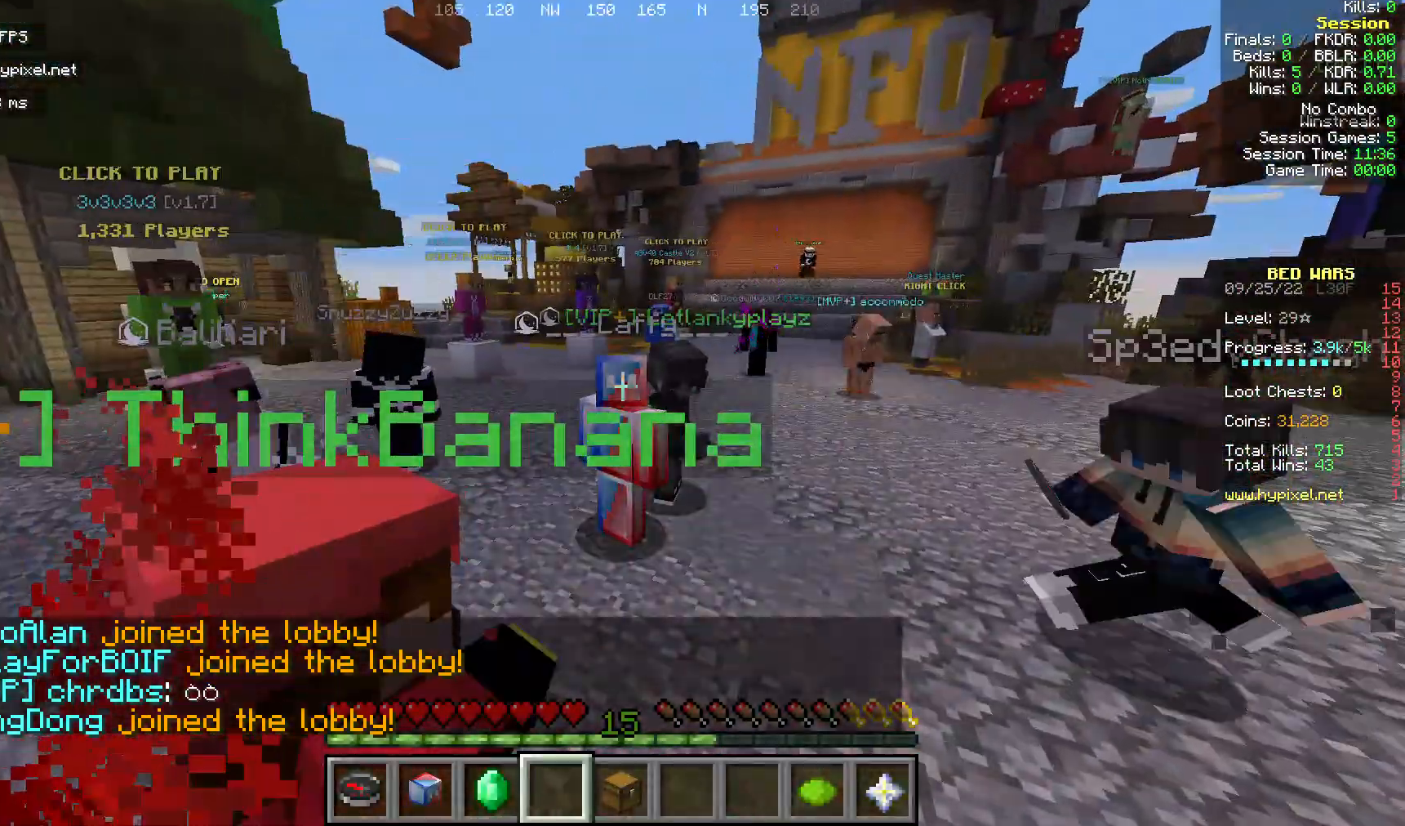
{"keys": [], "mouse": [], "events": []}
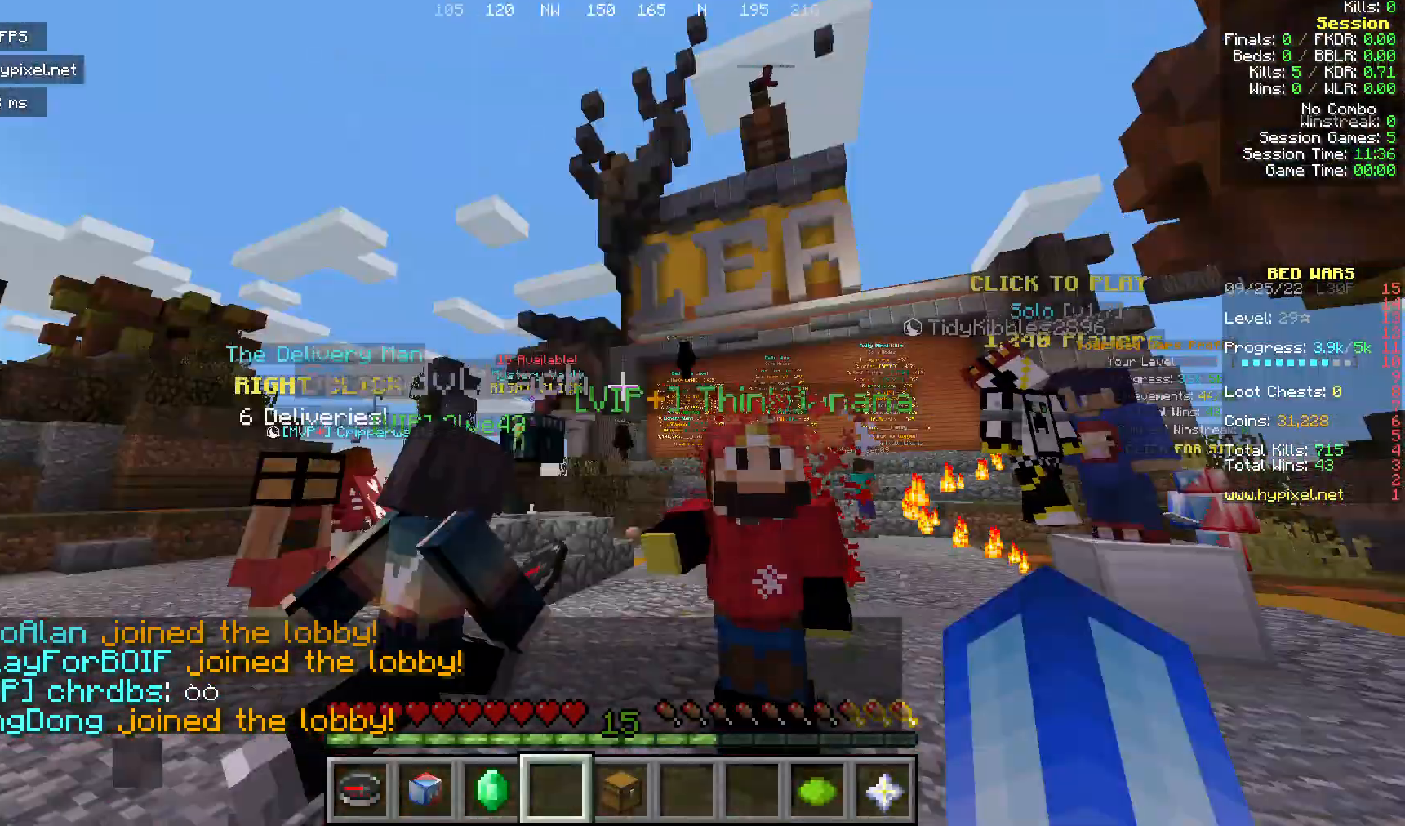
{"keys": [], "mouse": [], "events": []}
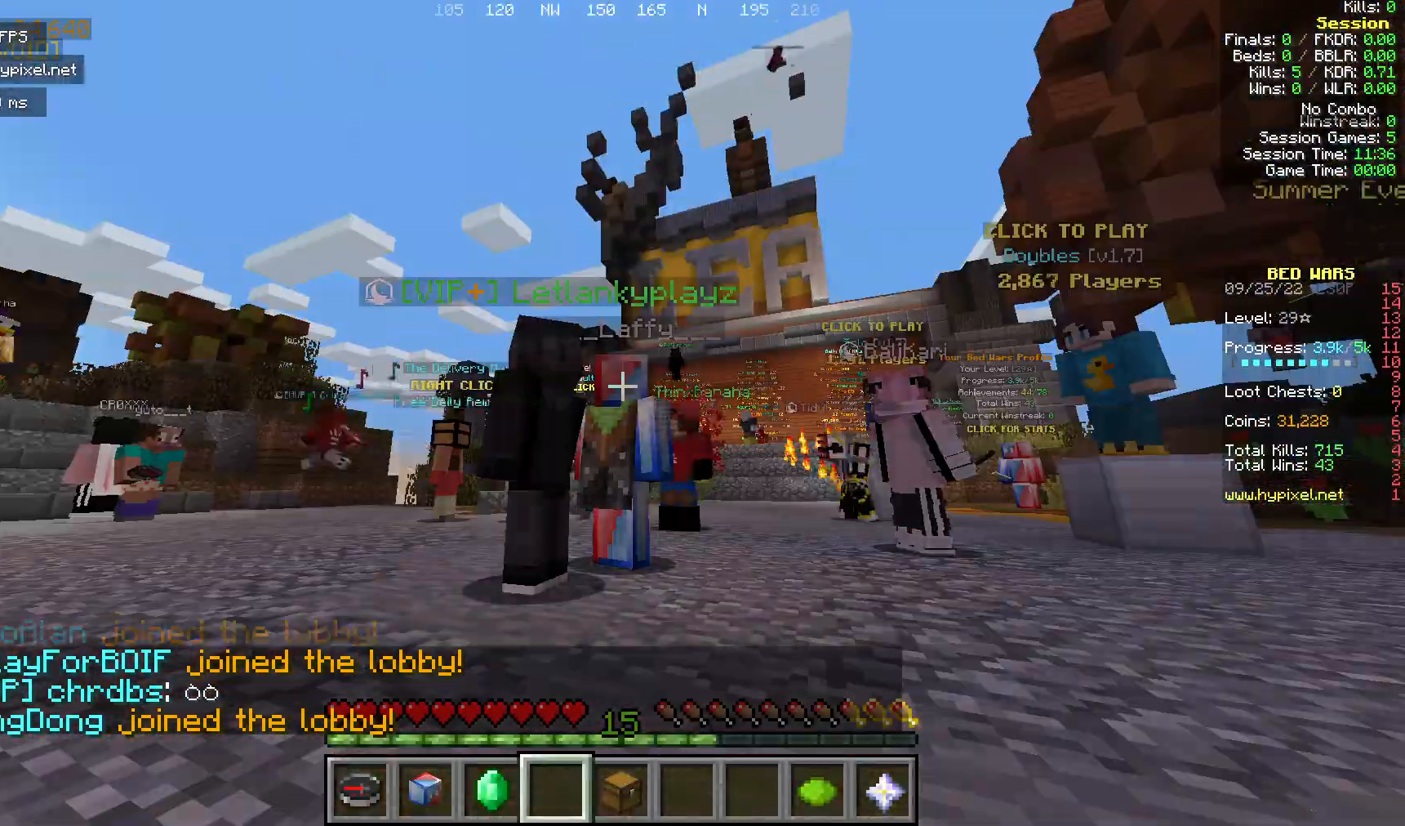
{"keys": [], "mouse": [], "events": []}
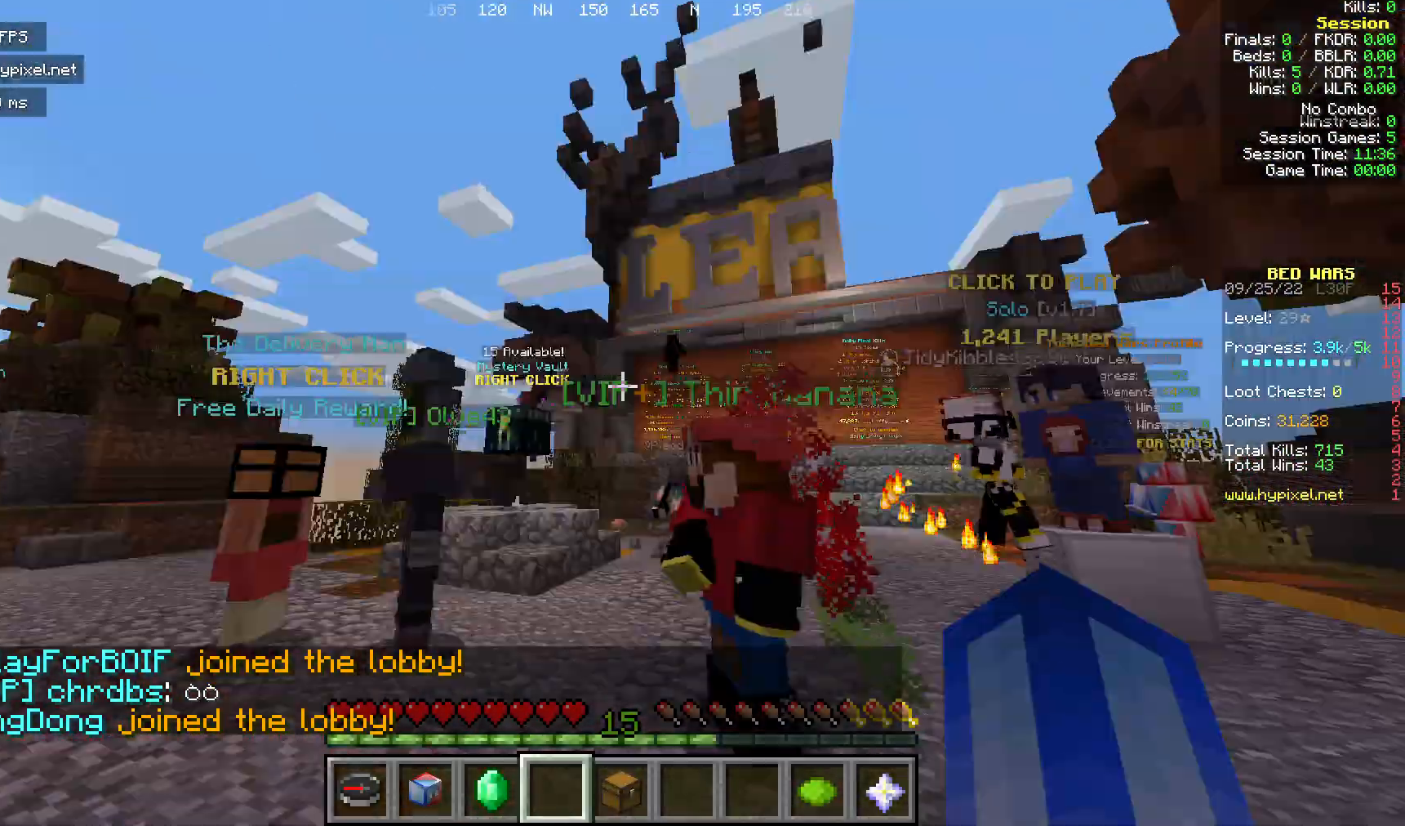
{"keys": [], "mouse": ["left"], "events": [[497, "mouse_left", "down"]]}
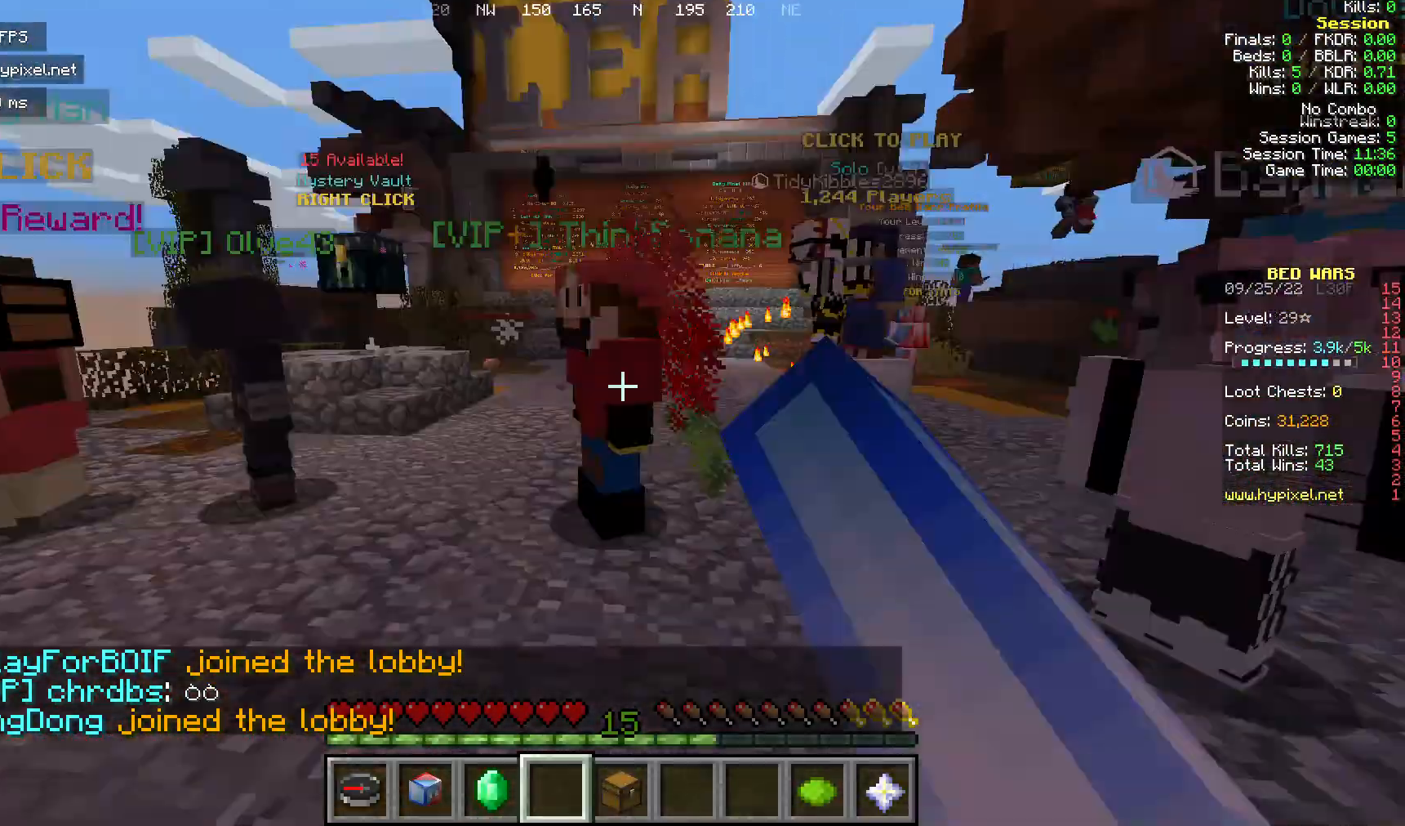
{"keys": [], "mouse": [], "events": [[267, "mouse_left", "up"]]}
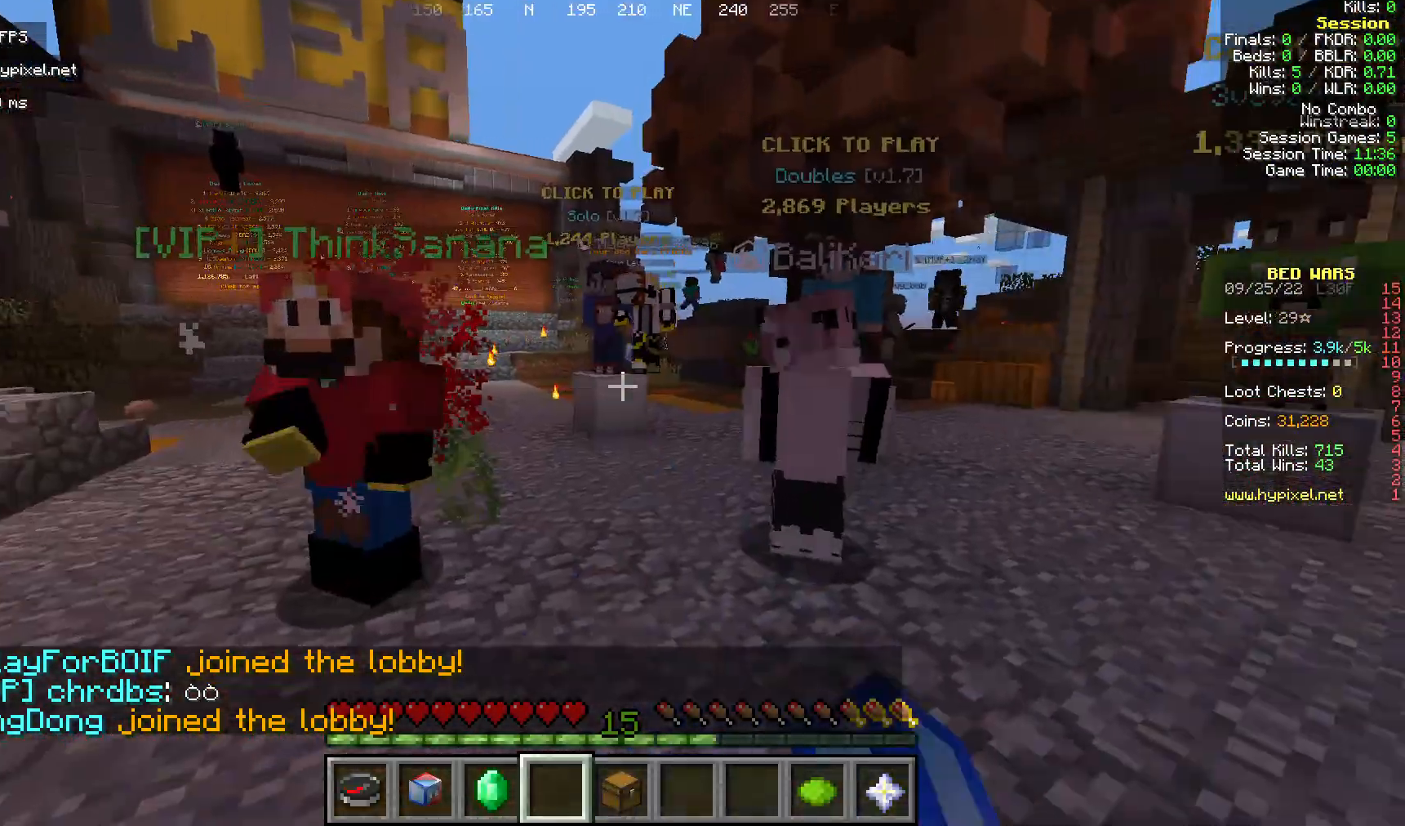
{"keys": ["w"], "mouse": [], "events": [[39, "w", "down"], [115, "w", "up"], [191, "w", "down"]]}
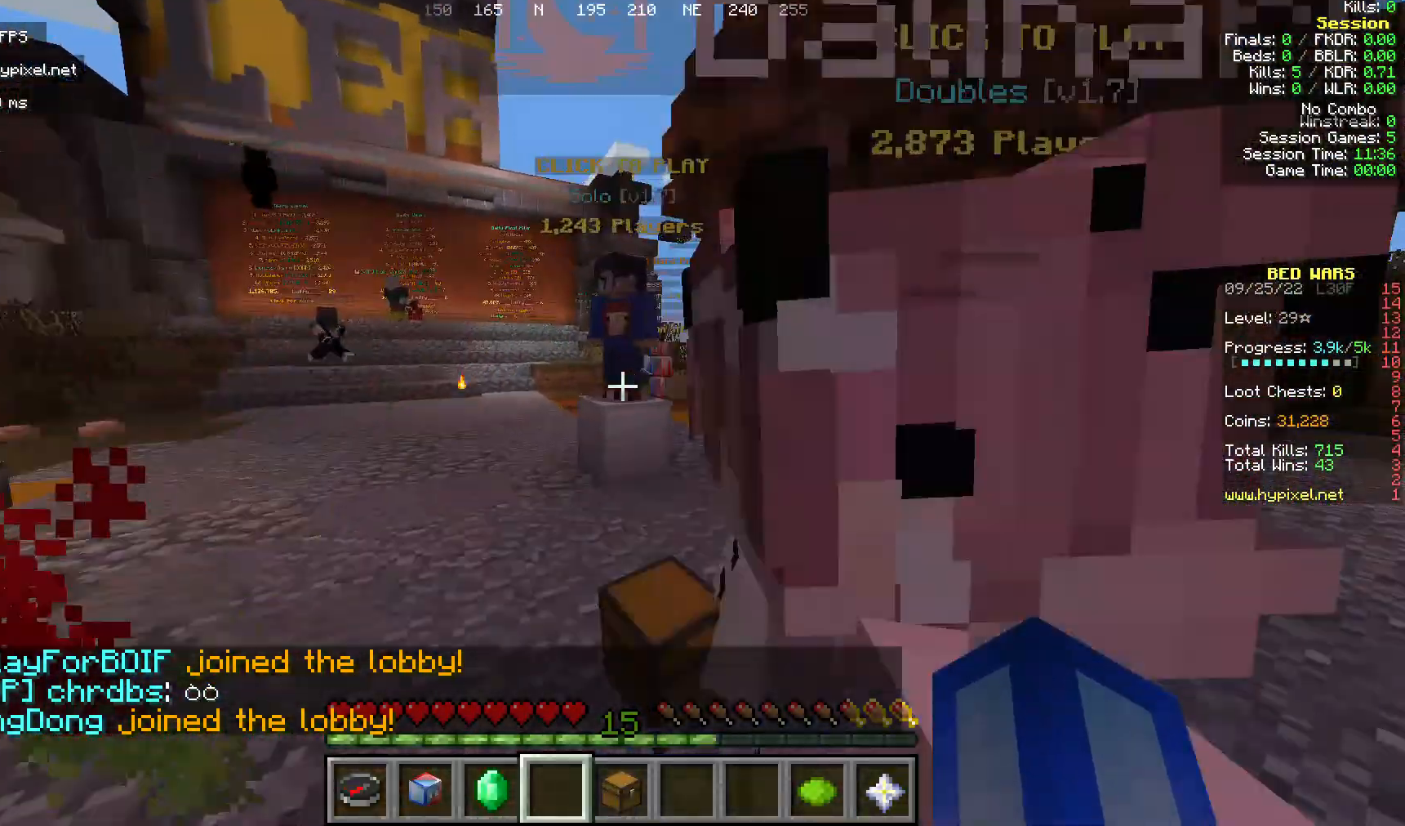
{"keys": [], "mouse": [], "events": [[344, "w", "up"]]}
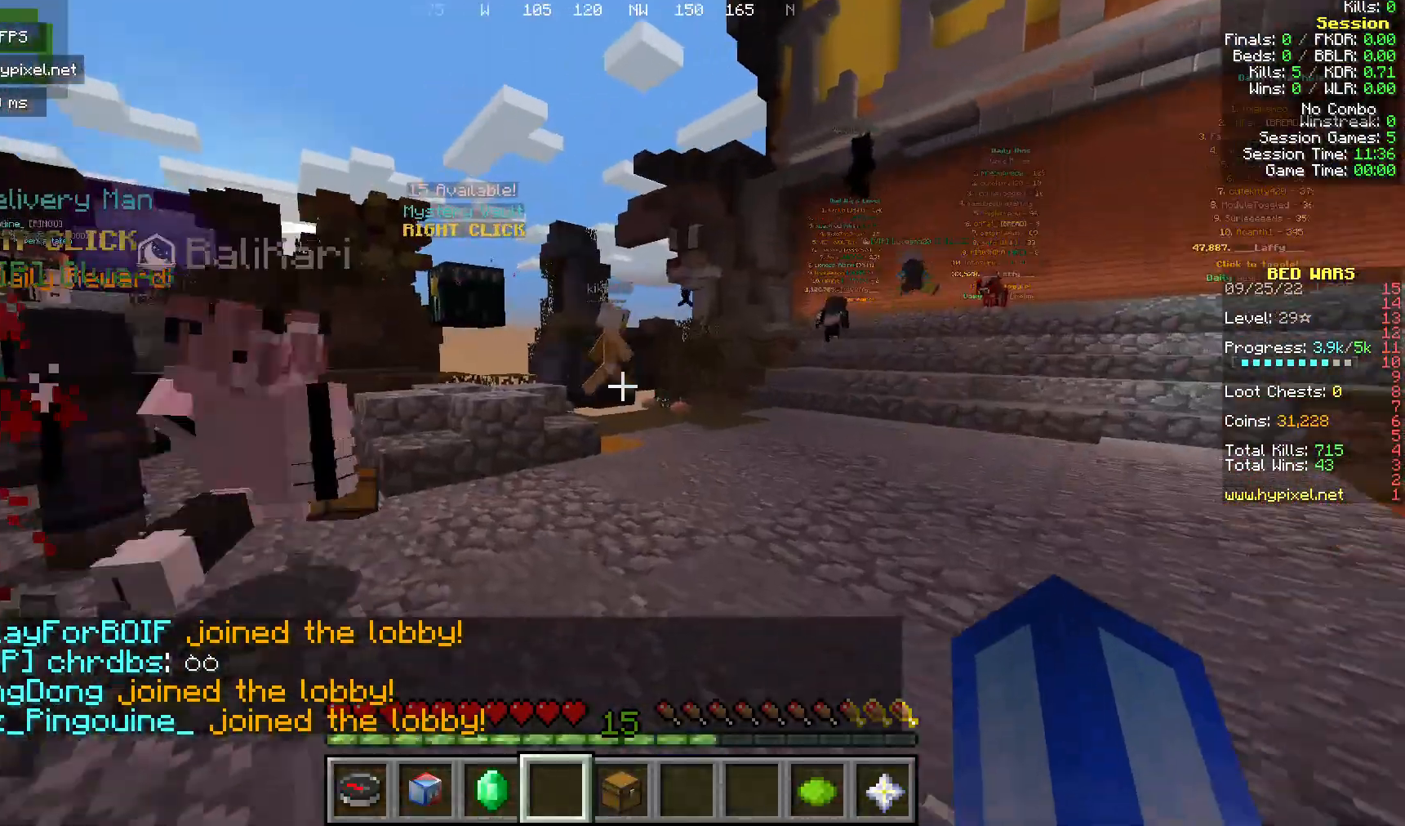
{"keys": [], "mouse": [], "events": [[153, "w", "down"], [306, "w", "up"]]}
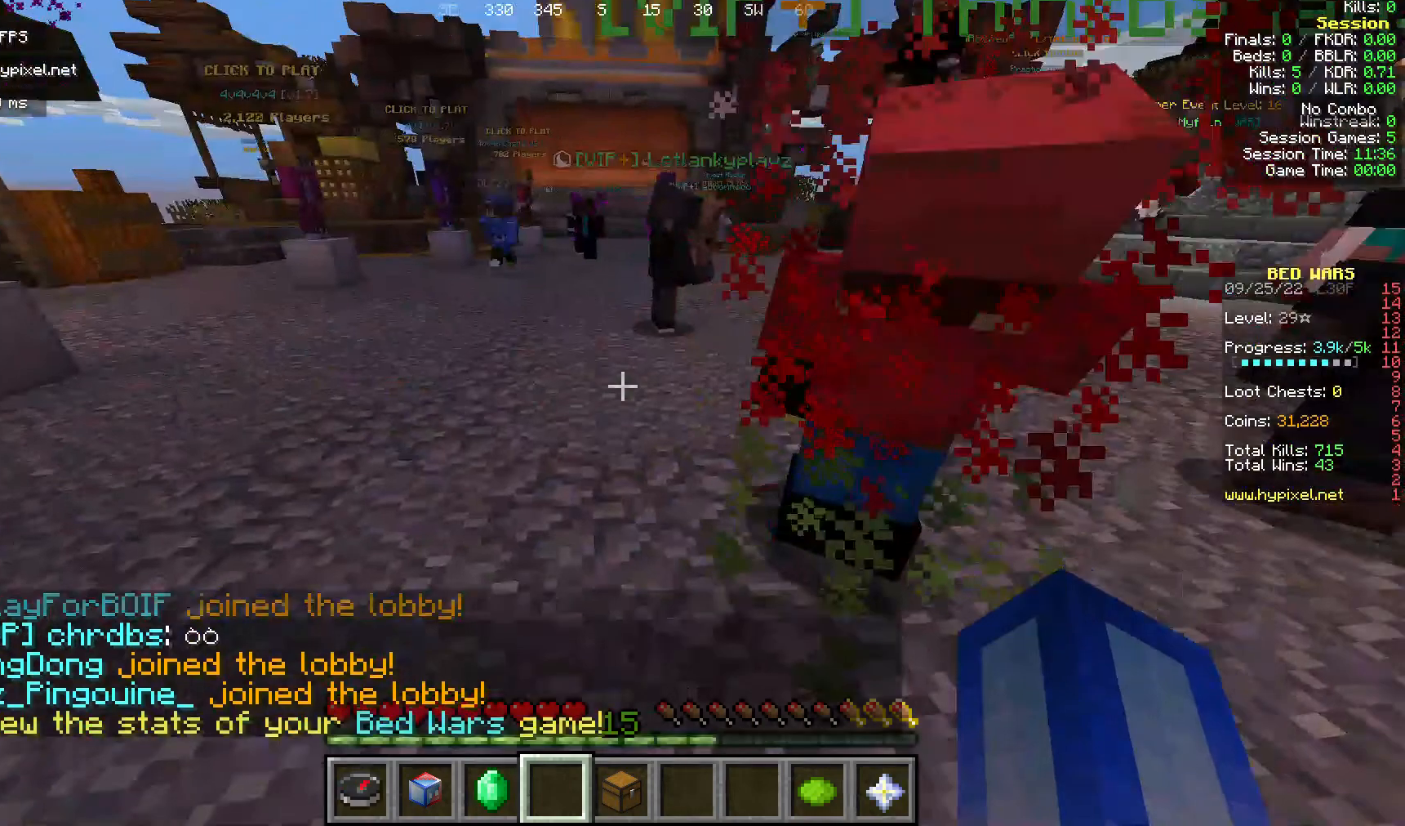
{"keys": [], "mouse": [], "events": []}
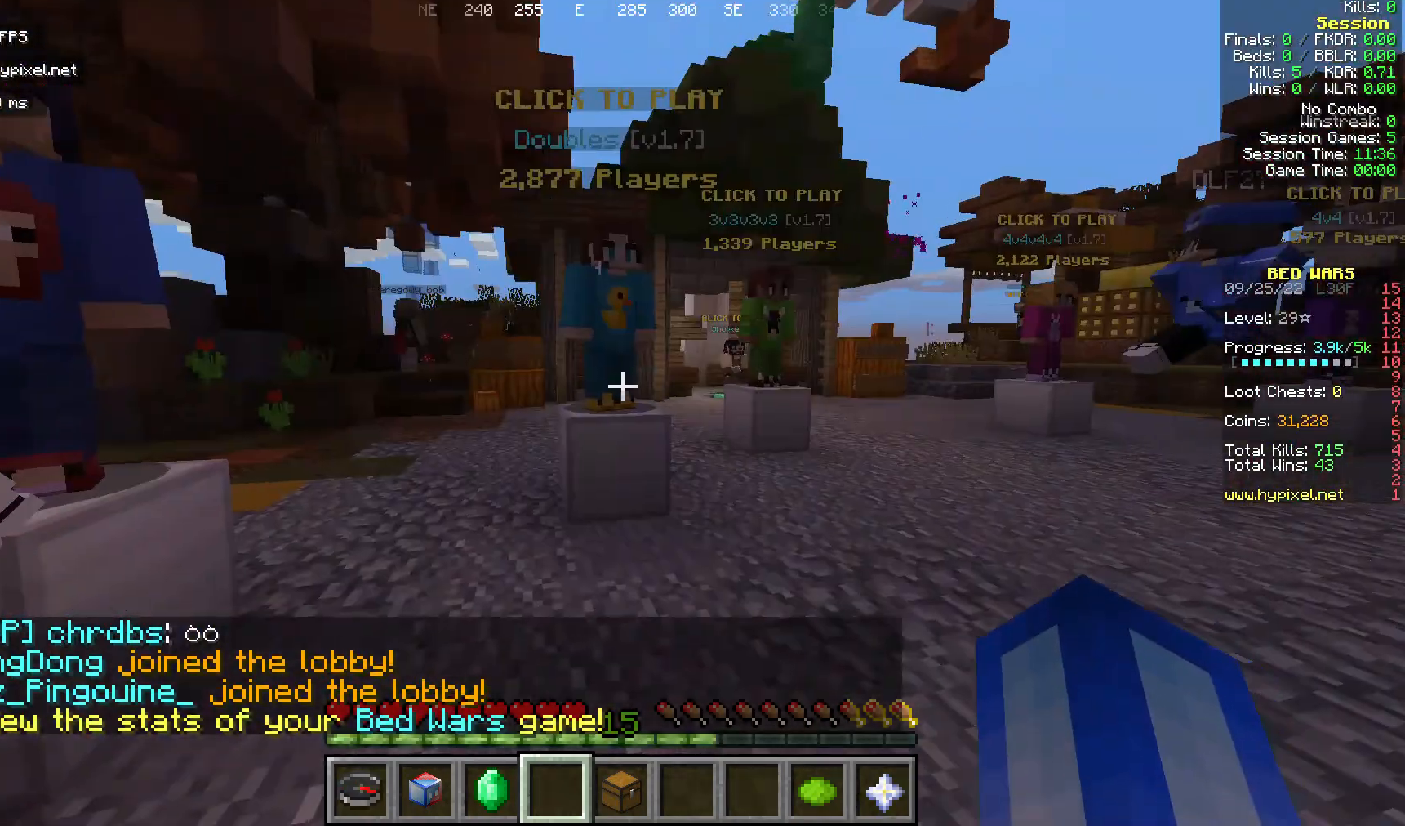
{"keys": ["w"], "mouse": [], "events": [[305, "w", "down"], [420, "w", "up"], [496, "w", "down"]]}
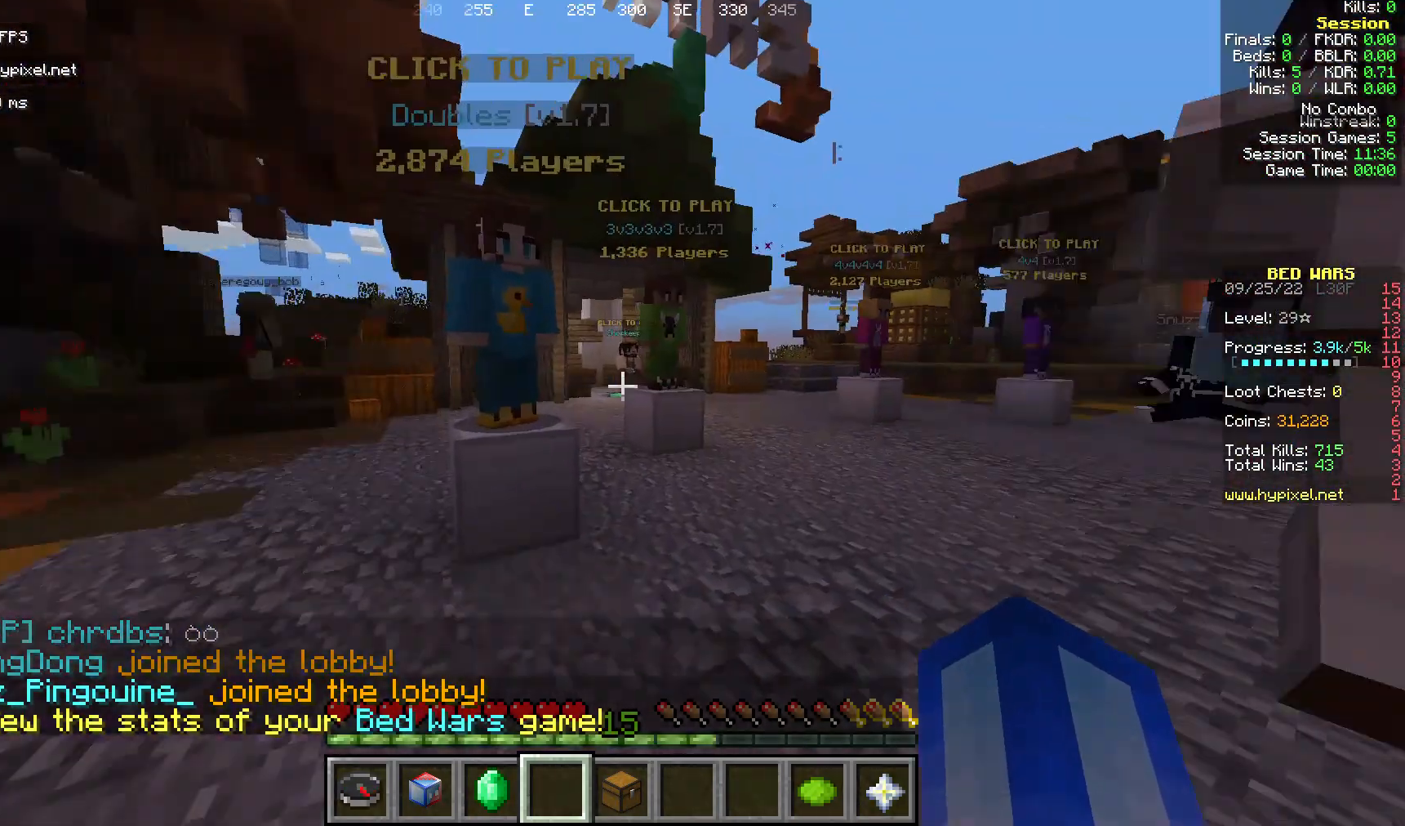
{"keys": ["w"], "mouse": [], "events": []}
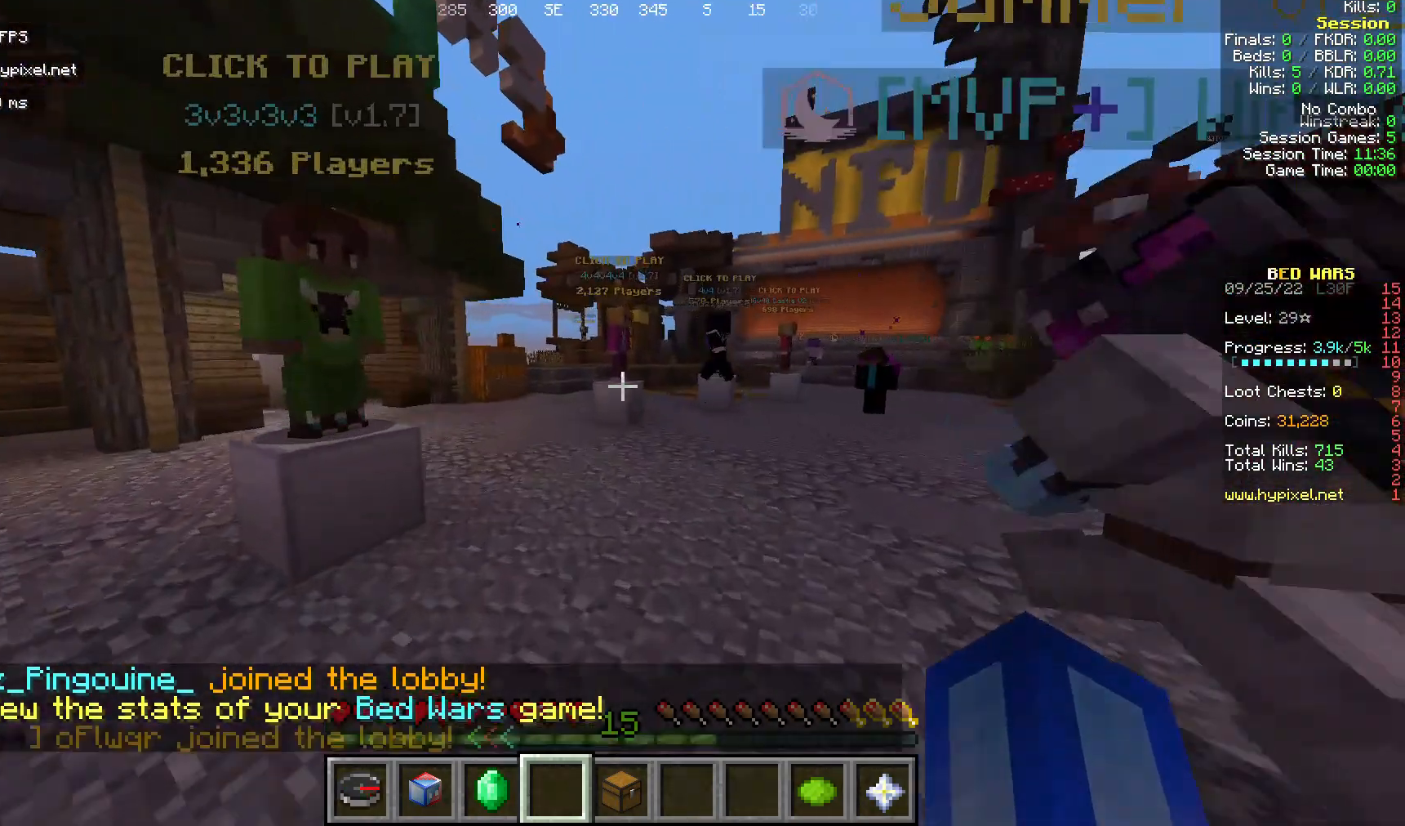
{"keys": ["w"], "mouse": [], "events": []}
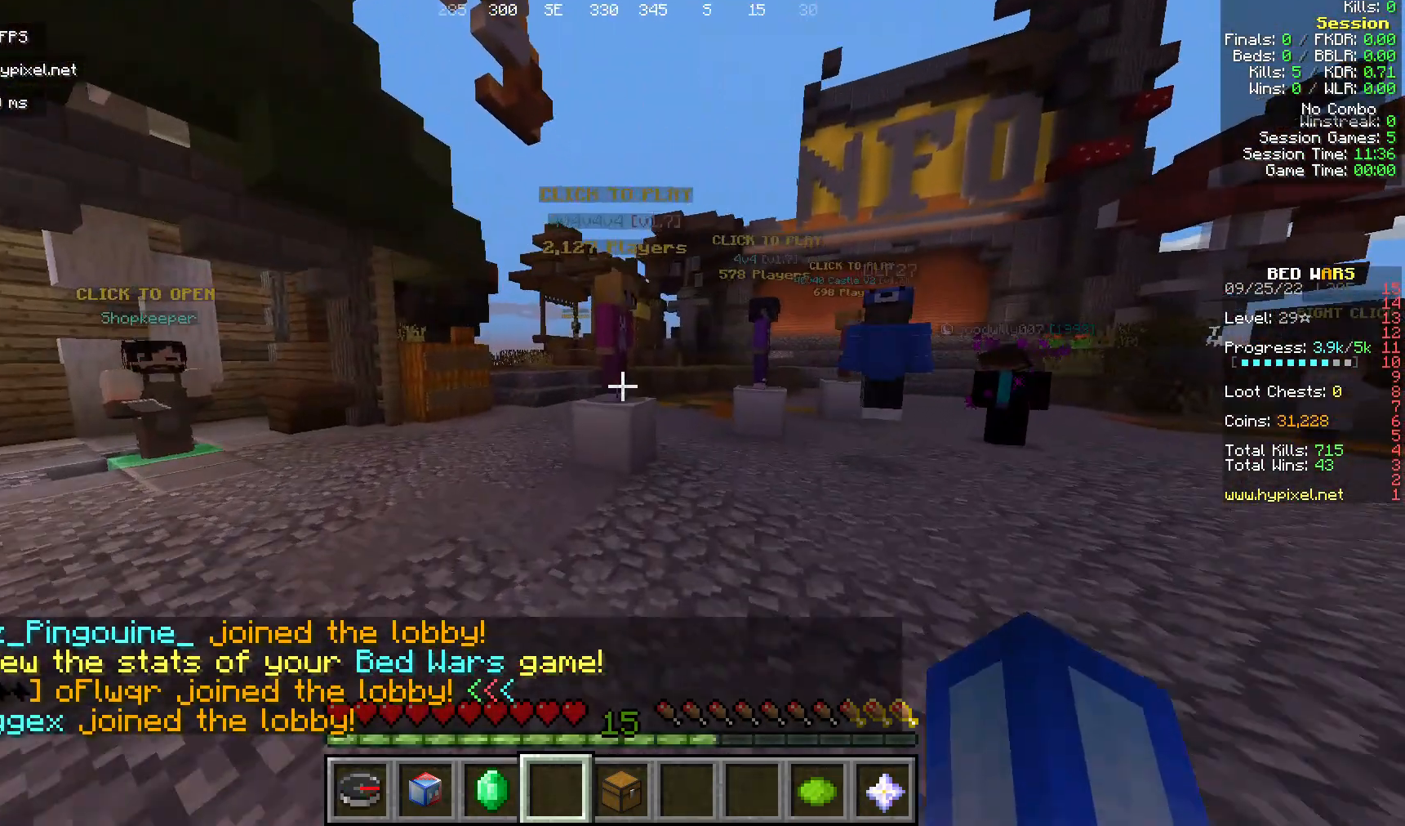
{"keys": [], "mouse": [], "events": [[229, "w", "up"]]}
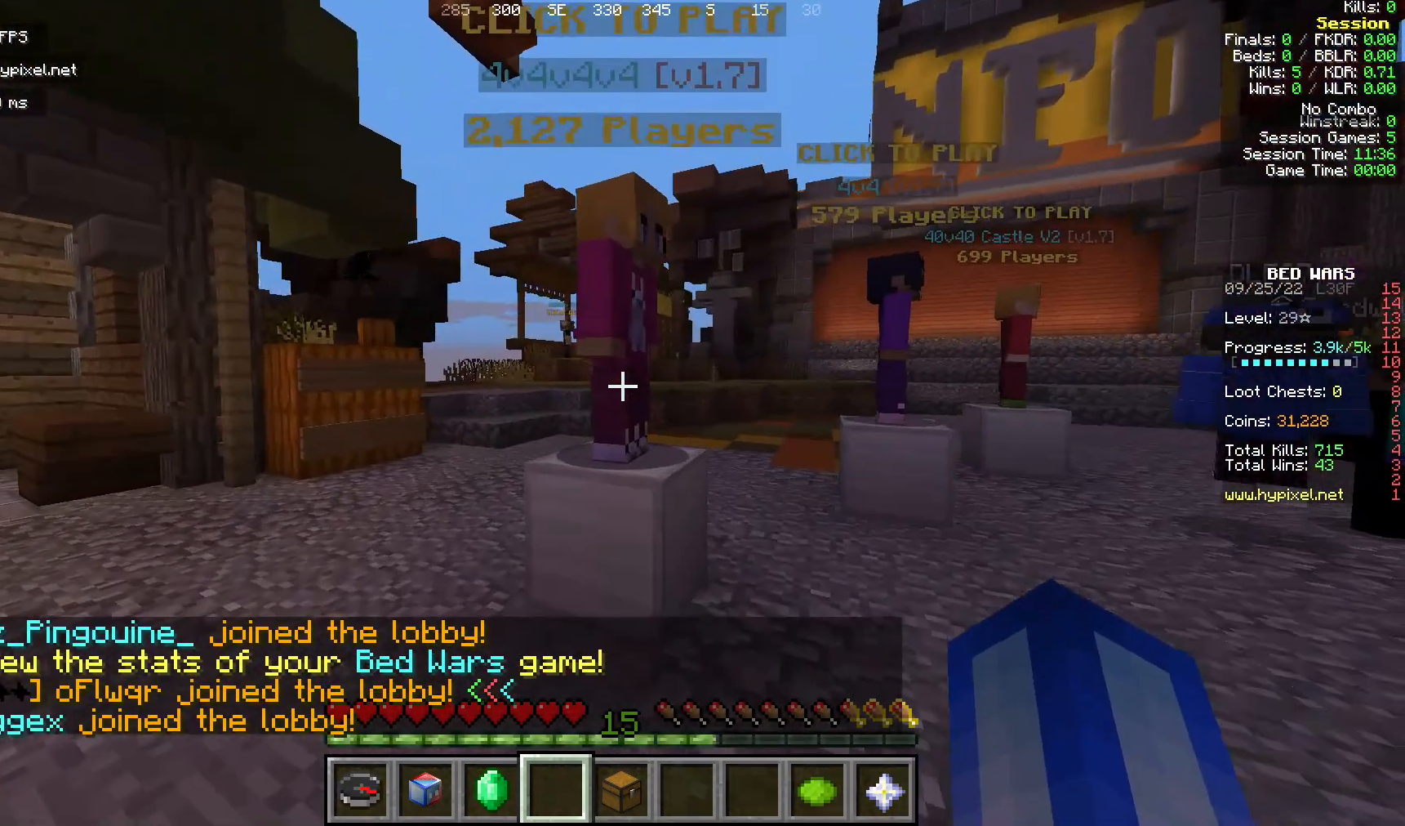
{"keys": [], "mouse": ["right"], "events": [[344, "mouse_right", "down"]]}
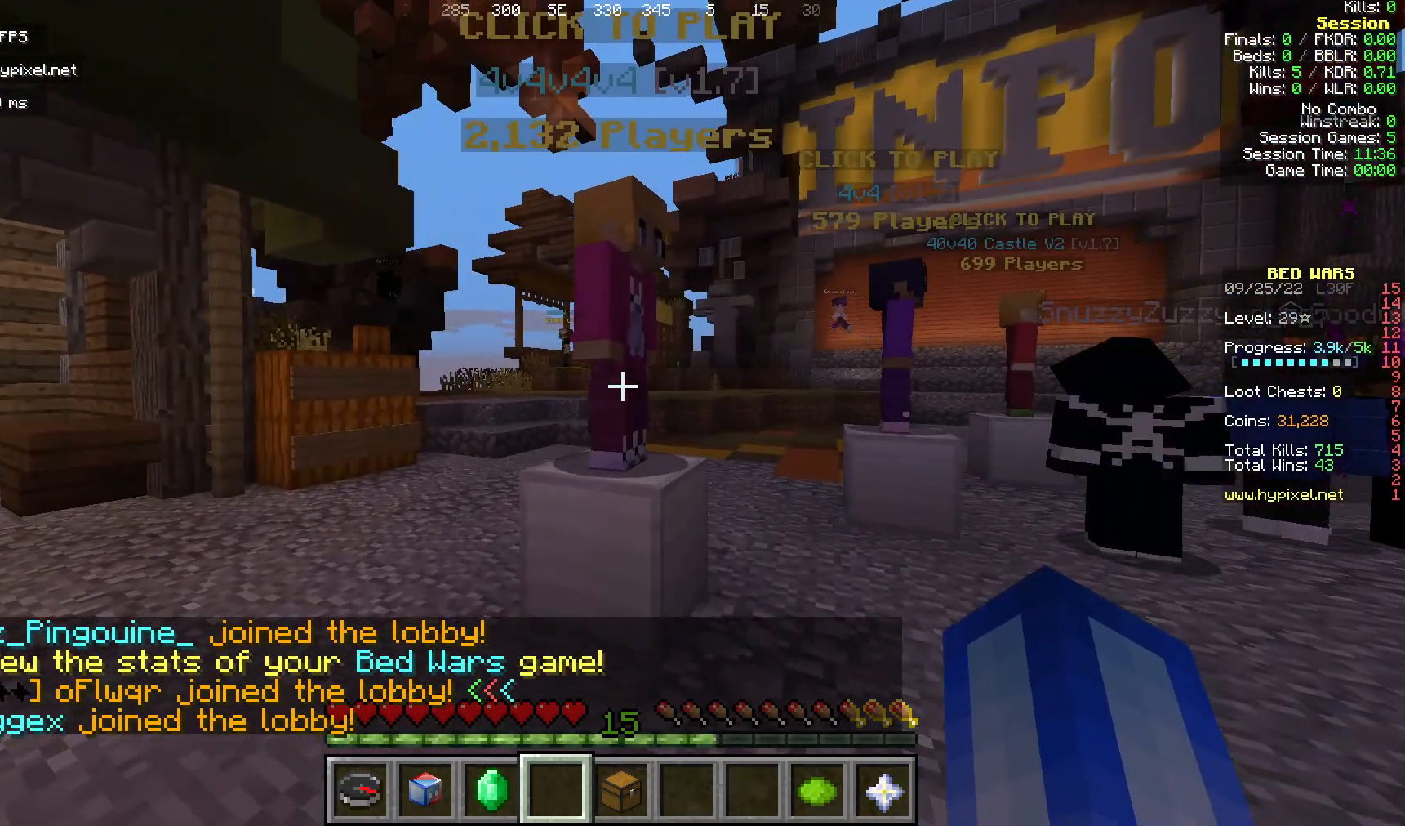
{"keys": [], "mouse": [], "events": [[38, "mouse_right", "up"]]}
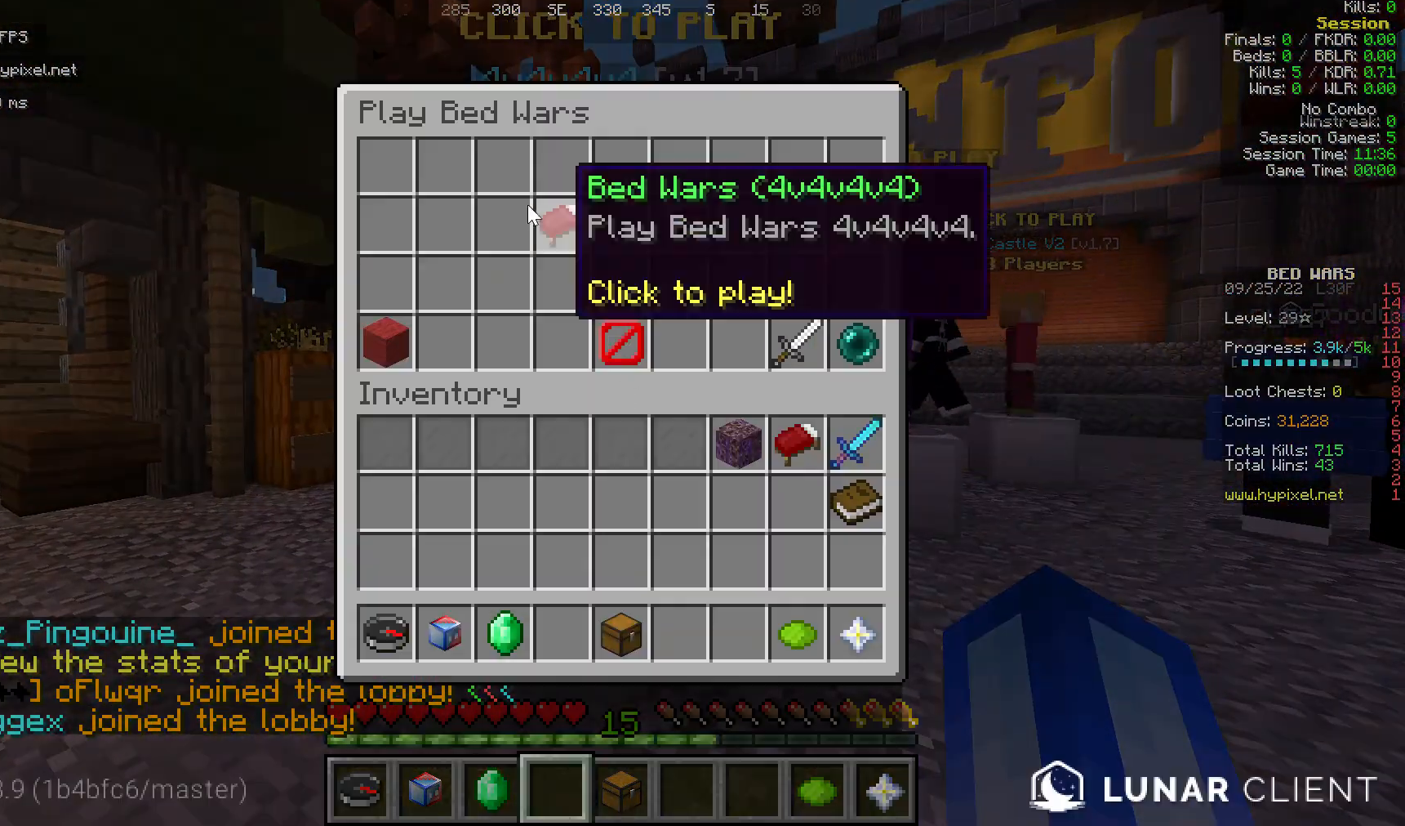
{"keys": [], "mouse": [], "events": []}